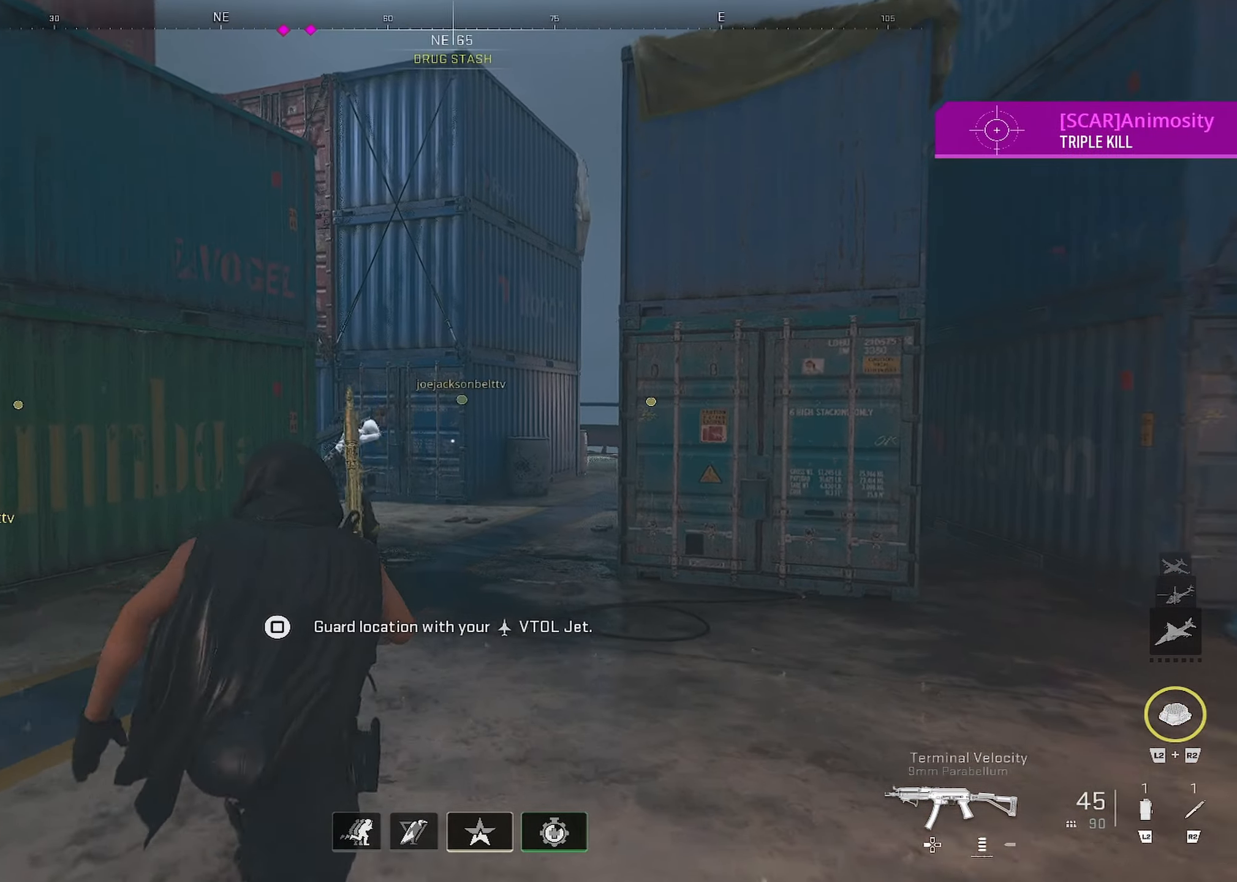
Gameplay with a controller (PlayStation layout); each line is a JSON object with the inputs held at the frame after it. "events" lists button and stick changes between this image and that frame as [ms after this image, input, new state], when the widget could be followed in between.
{"buttons": ["L1", "R1"], "left_stick": "left", "right_stick": "center", "events": [[83, "right_stick", "right"], [250, "right_stick", "left"], [283, "L1", "down"], [316, "right_stick", "center"], [366, "left_stick", "center"], [433, "left_stick", "left"], [500, "R1", "down"]]}
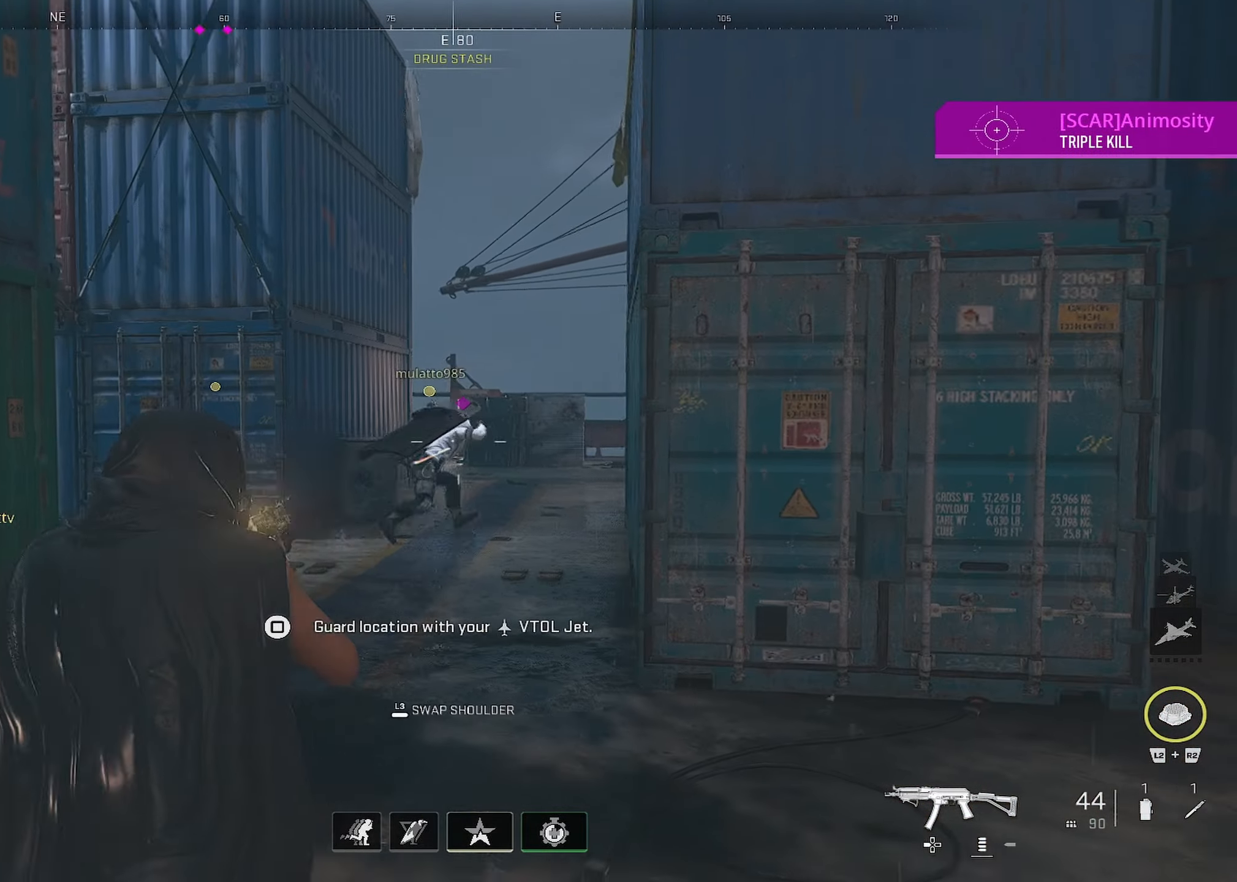
{"buttons": ["L1", "R1"], "left_stick": "left", "right_stick": "right", "events": [[50, "right_stick", "down-right"], [500, "right_stick", "right"]]}
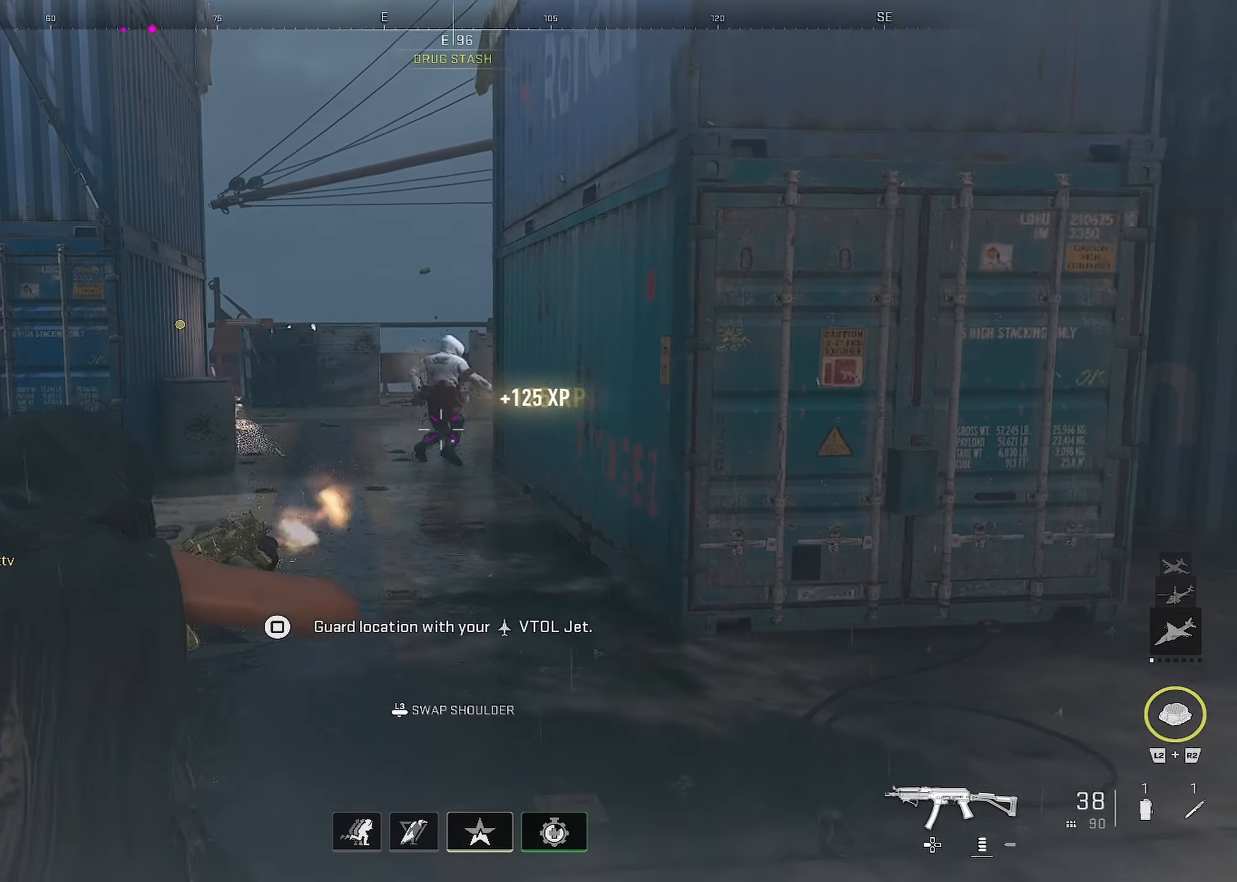
{"buttons": [], "left_stick": "up", "right_stick": "left", "events": [[116, "L1", "up"], [116, "right_stick", "center"], [166, "R1", "up"], [166, "left_stick", "up"], [166, "right_stick", "left"]]}
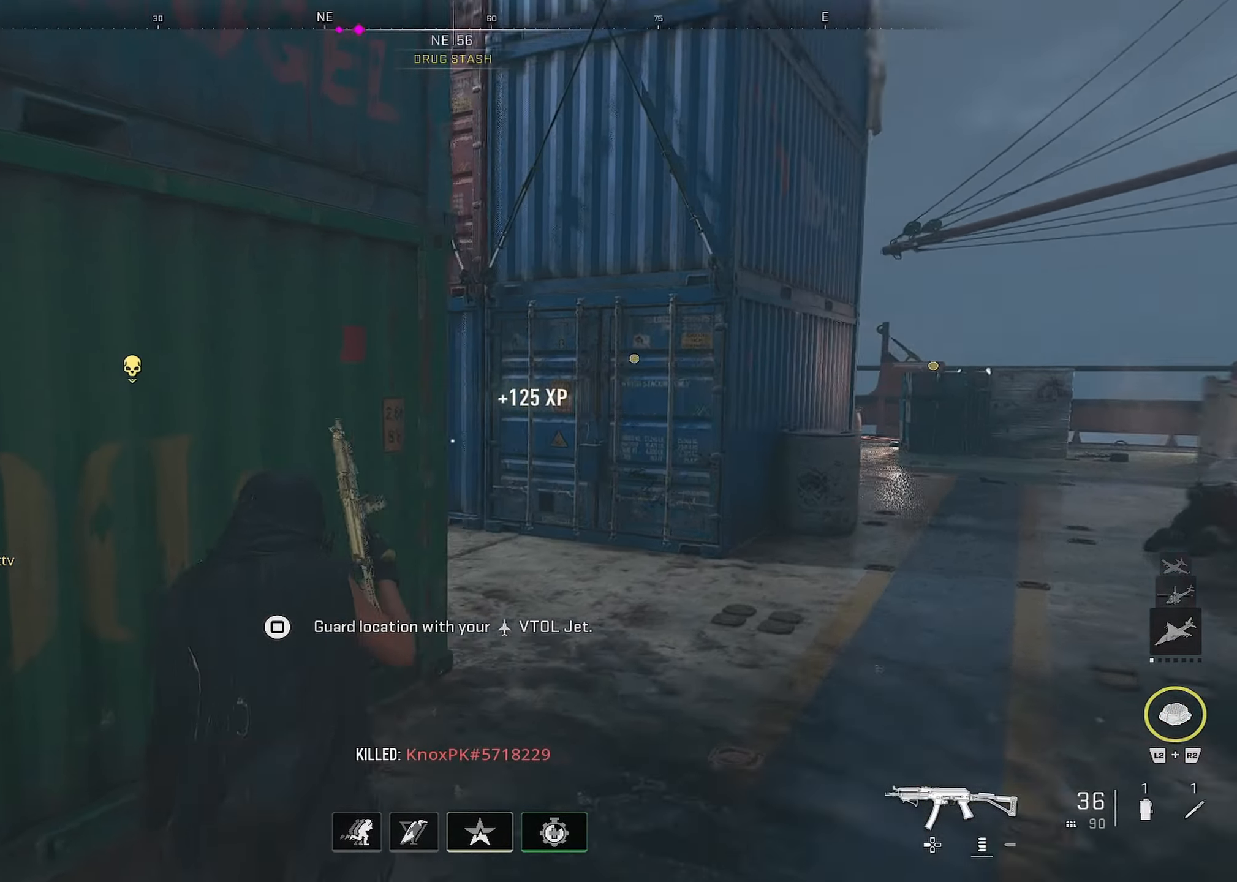
{"buttons": [], "left_stick": "up-right", "right_stick": "center", "events": [[183, "left_stick", "right"], [250, "right_stick", "center"], [400, "left_stick", "up-right"]]}
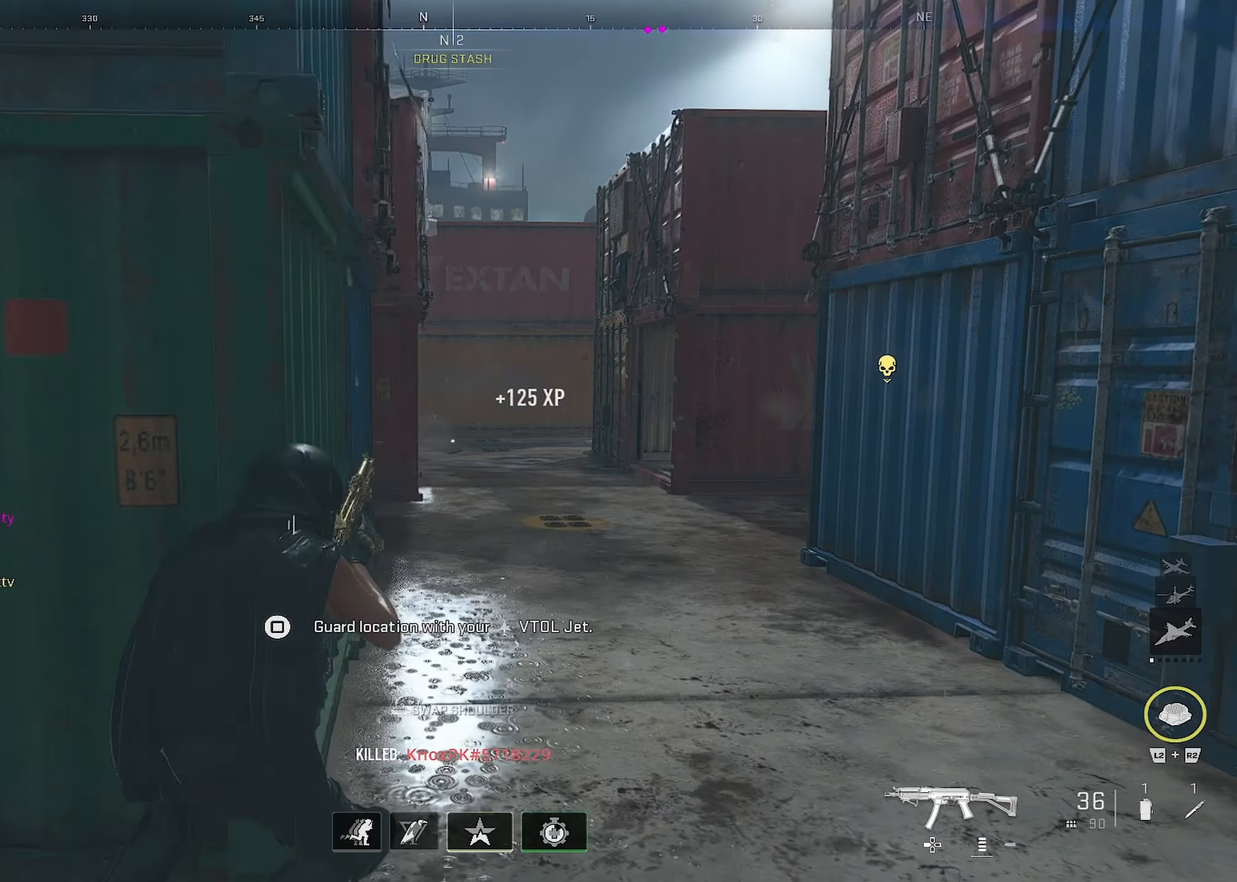
{"buttons": [], "left_stick": "up", "right_stick": "left", "events": [[50, "left_stick", "up"], [500, "right_stick", "left"]]}
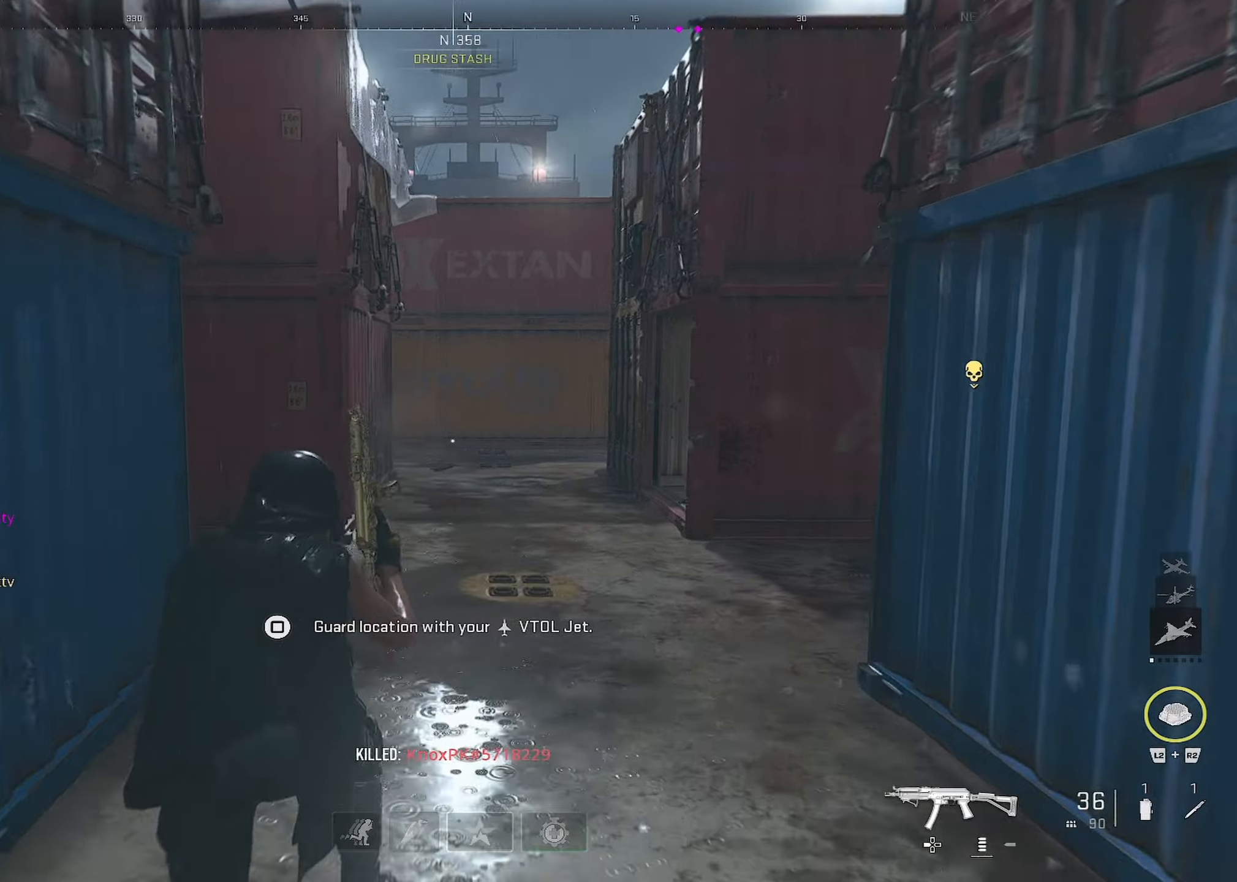
{"buttons": [], "left_stick": "down-right", "right_stick": "right", "events": [[50, "right_stick", "center"], [133, "right_stick", "left"], [217, "left_stick", "right"], [333, "left_stick", "down"], [450, "right_stick", "right"], [500, "left_stick", "down-right"]]}
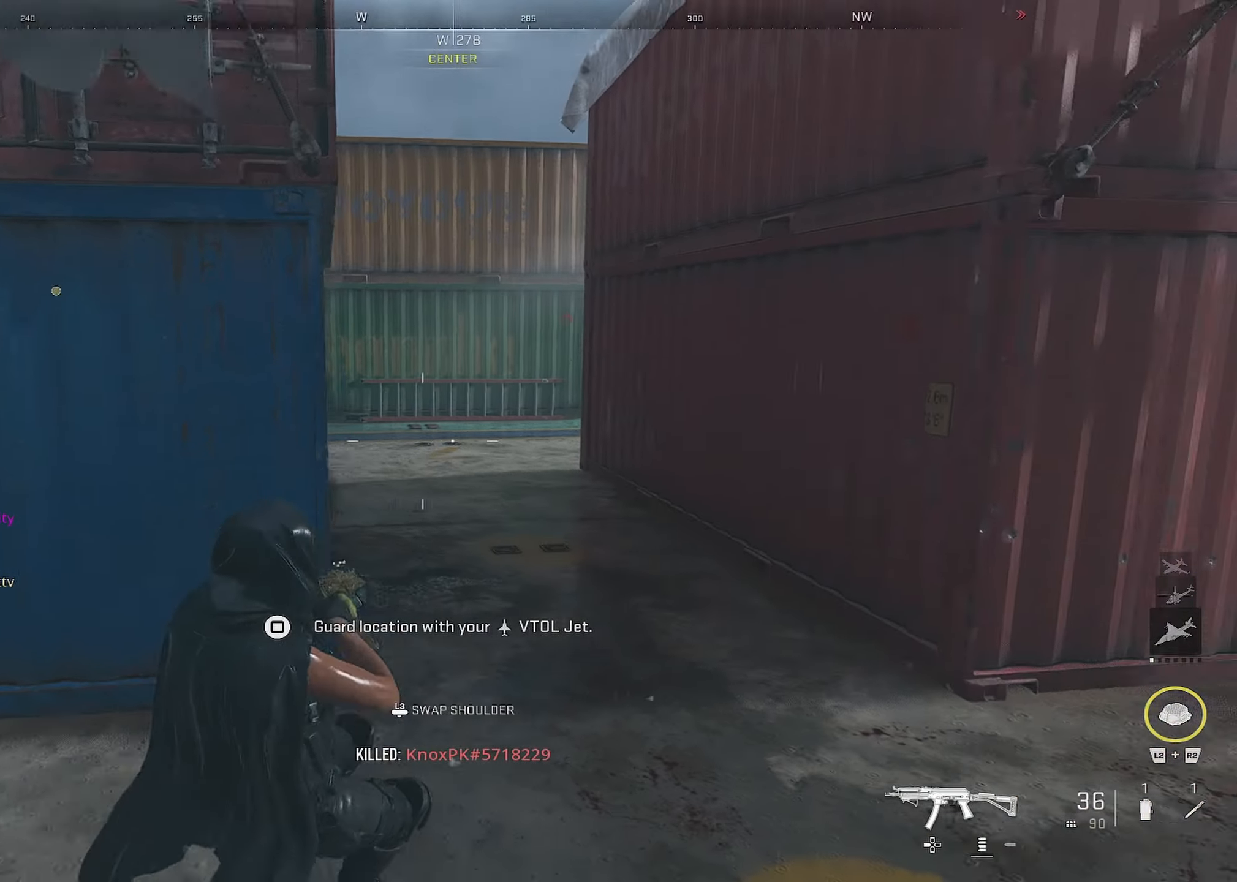
{"buttons": [], "left_stick": "up", "right_stick": "right", "events": [[167, "left_stick", "up"]]}
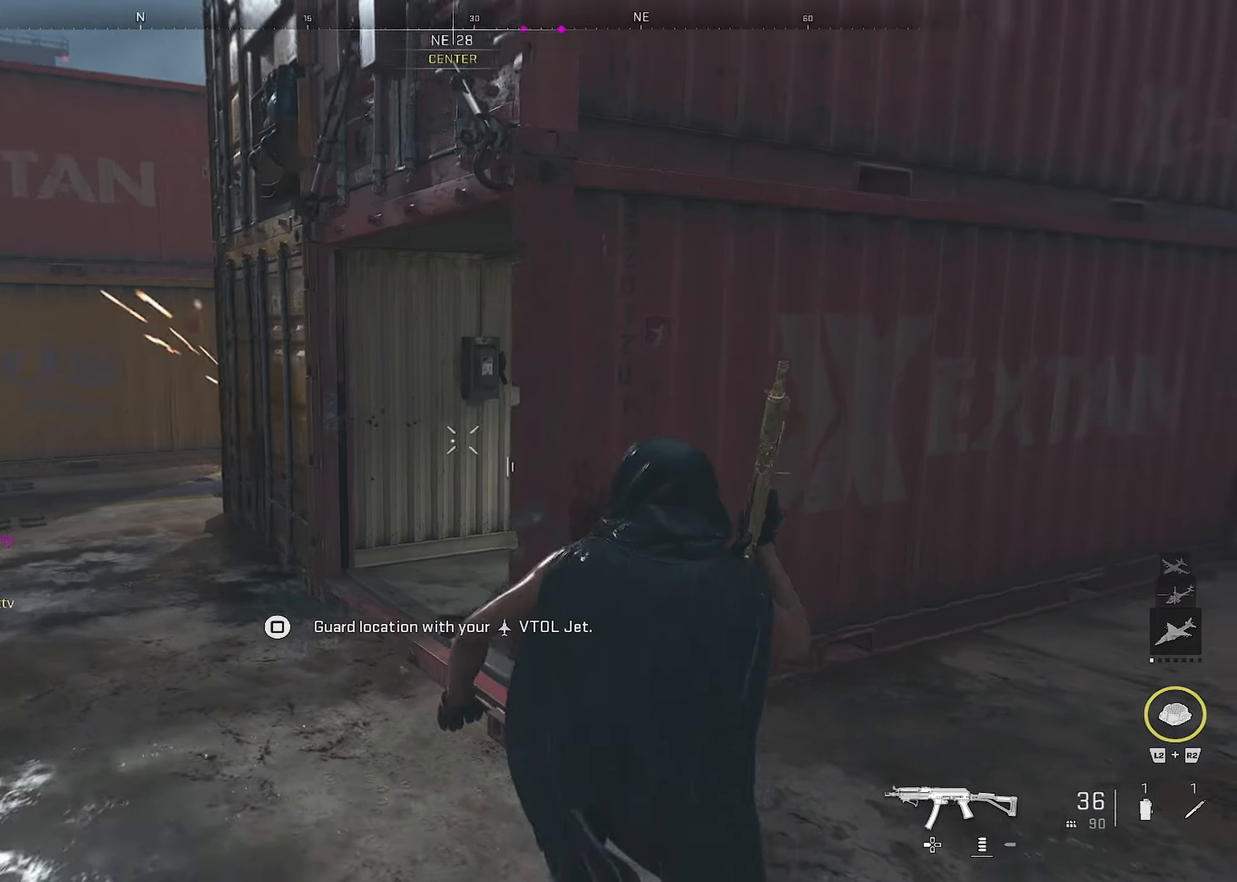
{"buttons": ["L1"], "left_stick": "left", "right_stick": "down-right", "events": [[117, "left_stick", "down-left"], [267, "right_stick", "center"], [367, "L1", "down"], [367, "right_stick", "up-right"], [417, "left_stick", "left"], [417, "right_stick", "center"], [483, "right_stick", "down-right"]]}
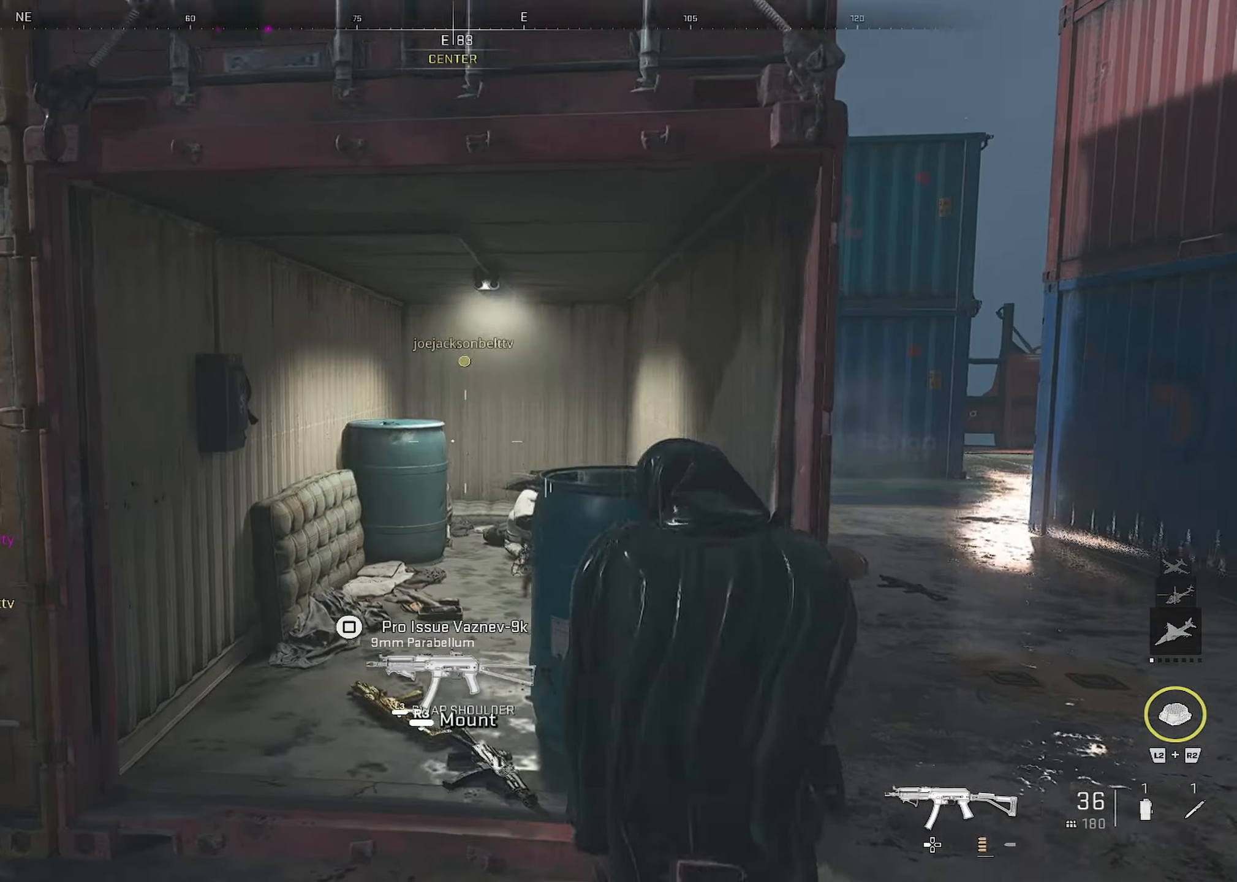
{"buttons": ["L1", "R1"], "left_stick": "down-right", "right_stick": "down-right", "events": [[50, "L1", "up"], [83, "left_stick", "up"], [183, "right_stick", "right"], [317, "L1", "down"], [317, "R1", "down"], [317, "left_stick", "down-right"], [367, "right_stick", "down"], [483, "right_stick", "down-right"]]}
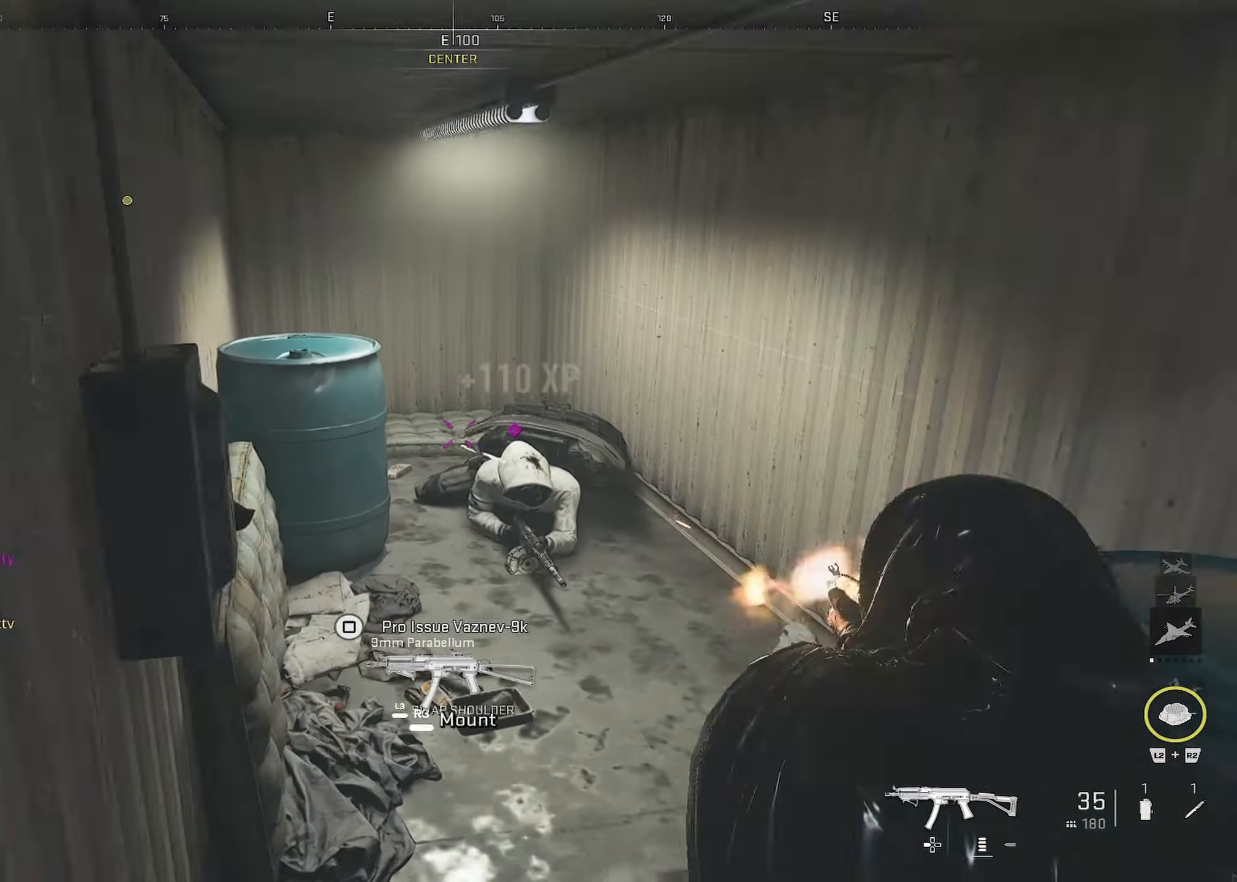
{"buttons": ["R1"], "left_stick": "down-right", "right_stick": "left", "events": [[367, "L1", "up"], [383, "L1", "down"], [400, "L1", "up"], [400, "right_stick", "up"], [467, "right_stick", "left"]]}
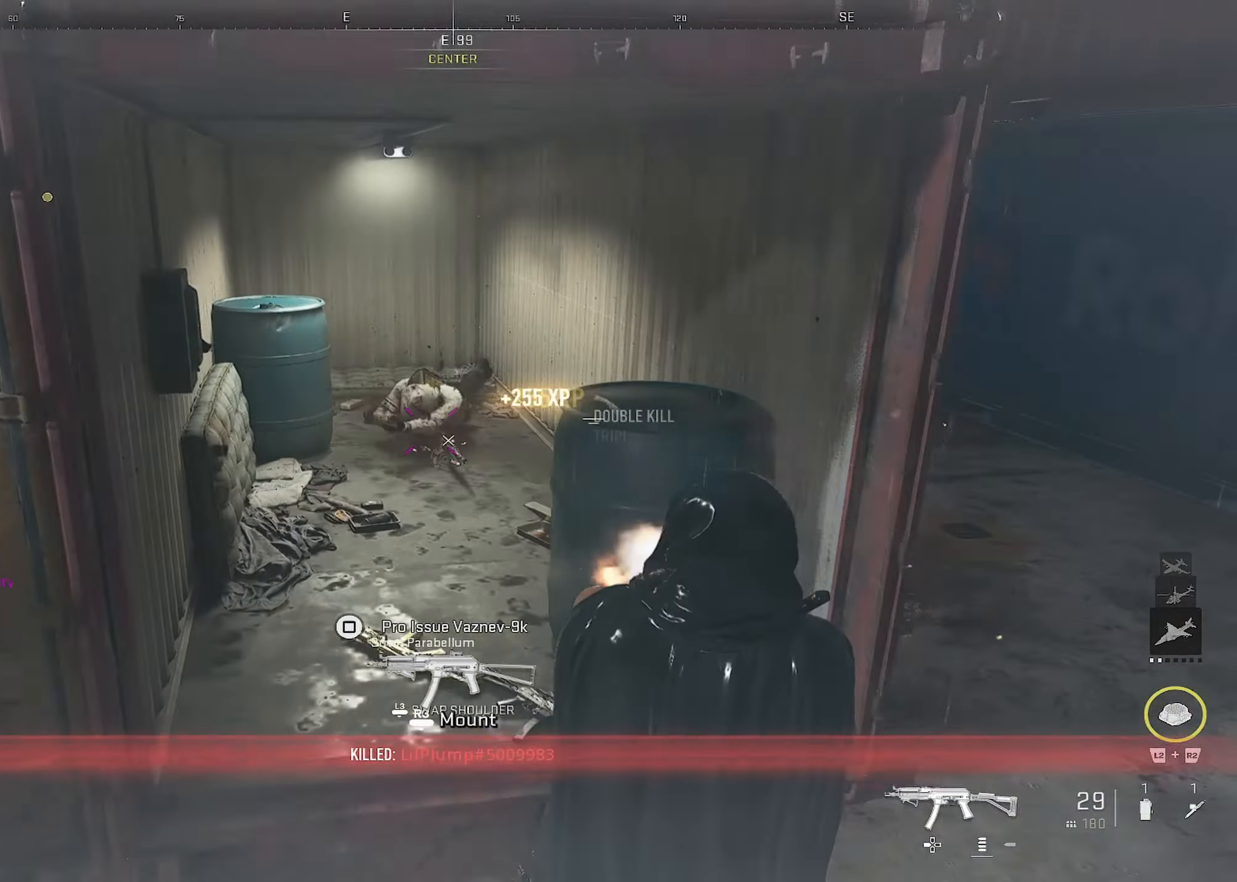
{"buttons": [], "left_stick": "up", "right_stick": "left", "events": [[83, "R1", "up"], [183, "L3", "down"], [217, "right_stick", "right"], [267, "right_stick", "up-right"], [333, "L3", "up"], [333, "left_stick", "up-right"], [467, "right_stick", "left"], [483, "left_stick", "up"]]}
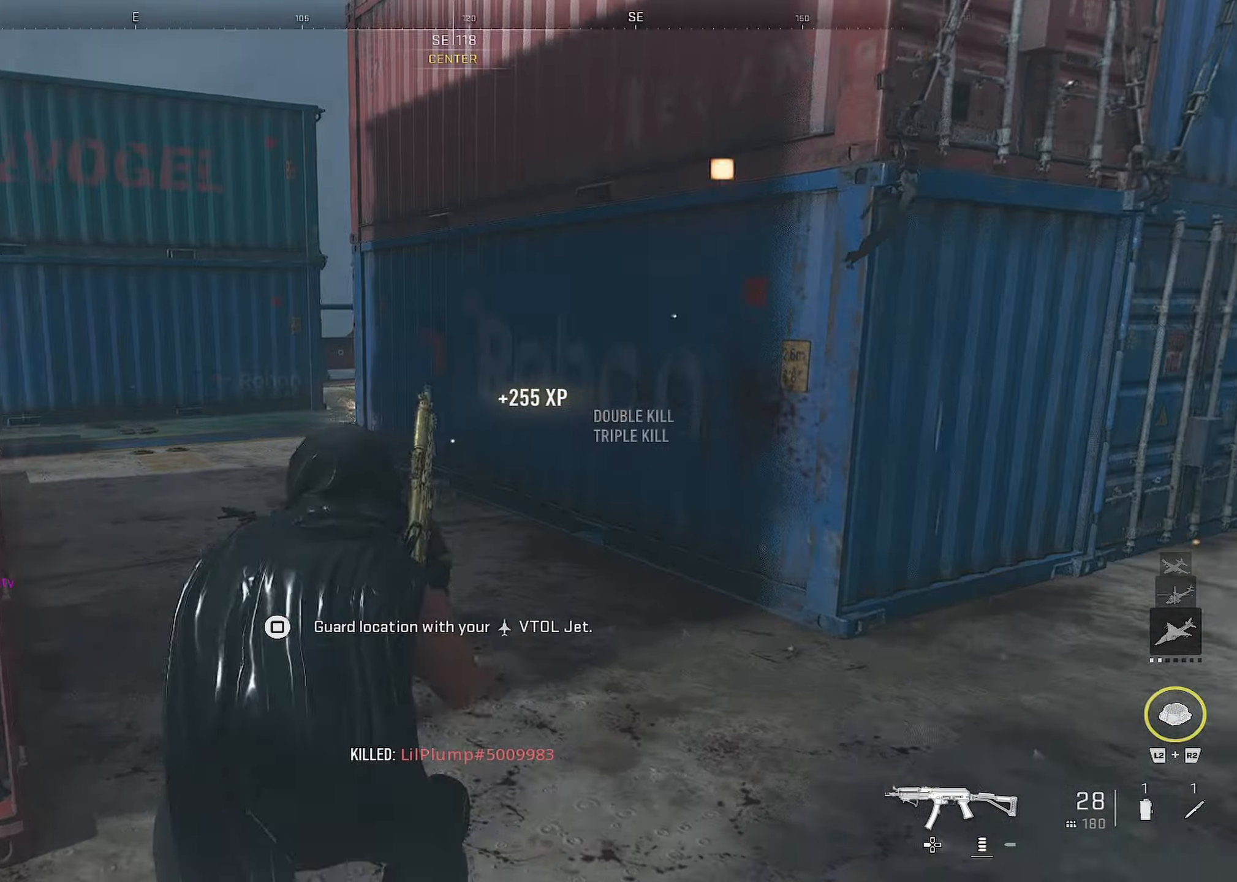
{"buttons": [], "left_stick": "down-left", "right_stick": "center", "events": [[283, "left_stick", "down-right"], [317, "L3", "down"], [417, "L3", "up"], [450, "left_stick", "down-left"], [483, "right_stick", "center"]]}
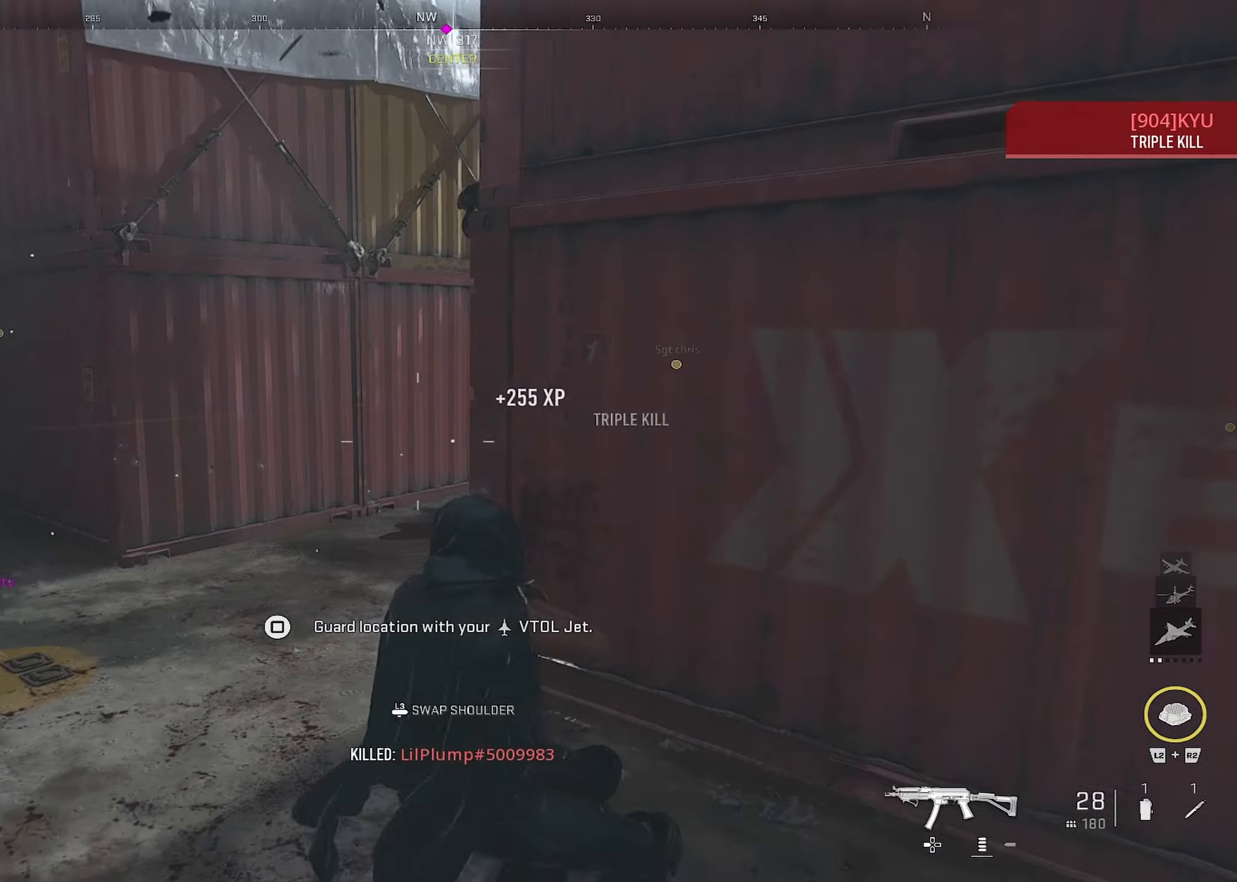
{"buttons": [], "left_stick": "left", "right_stick": "left", "events": [[117, "right_stick", "left"], [167, "left_stick", "up-left"], [200, "right_stick", "right"], [333, "right_stick", "center"], [367, "L1", "down"], [367, "left_stick", "left"], [433, "L1", "up"], [483, "right_stick", "left"]]}
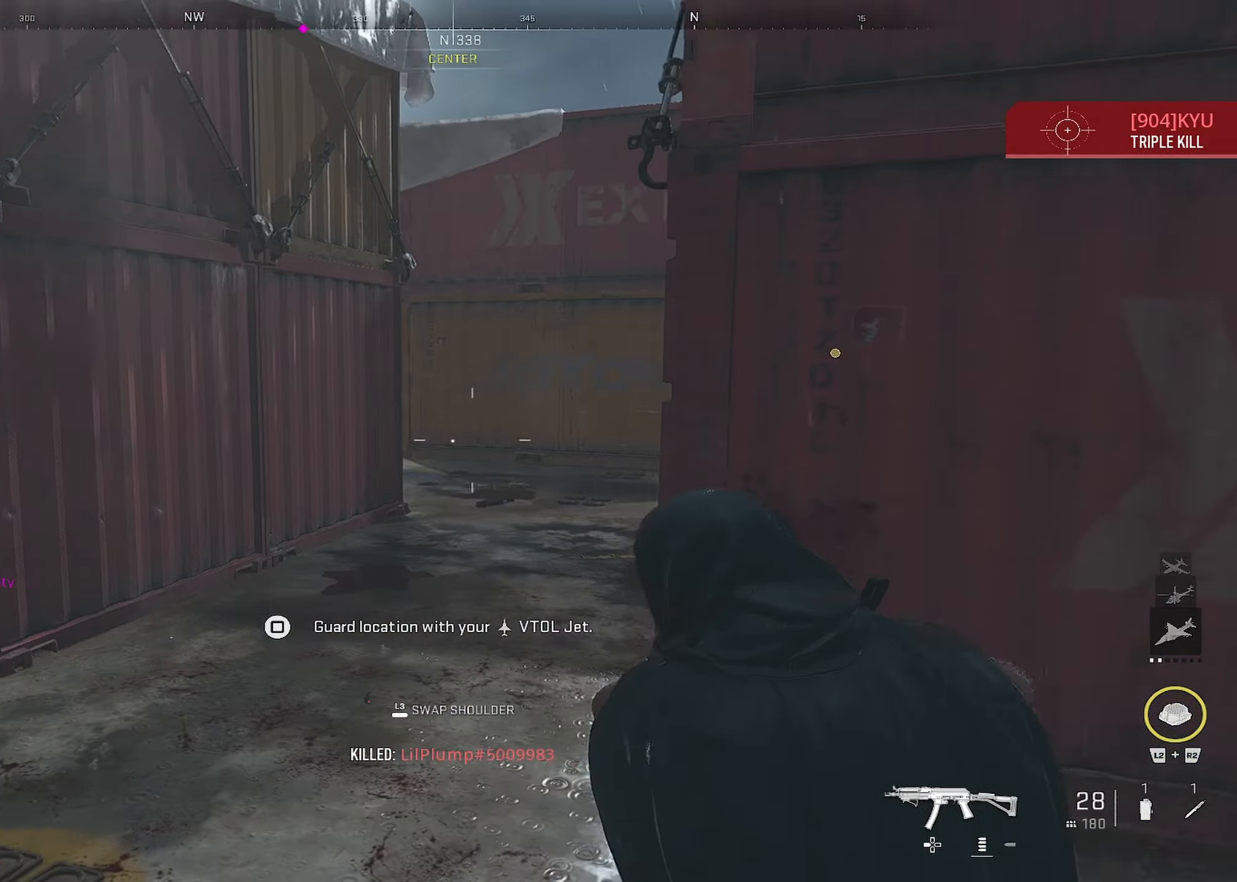
{"buttons": [], "left_stick": "right", "right_stick": "left", "events": [[167, "left_stick", "up"], [267, "left_stick", "down-right"], [433, "left_stick", "right"]]}
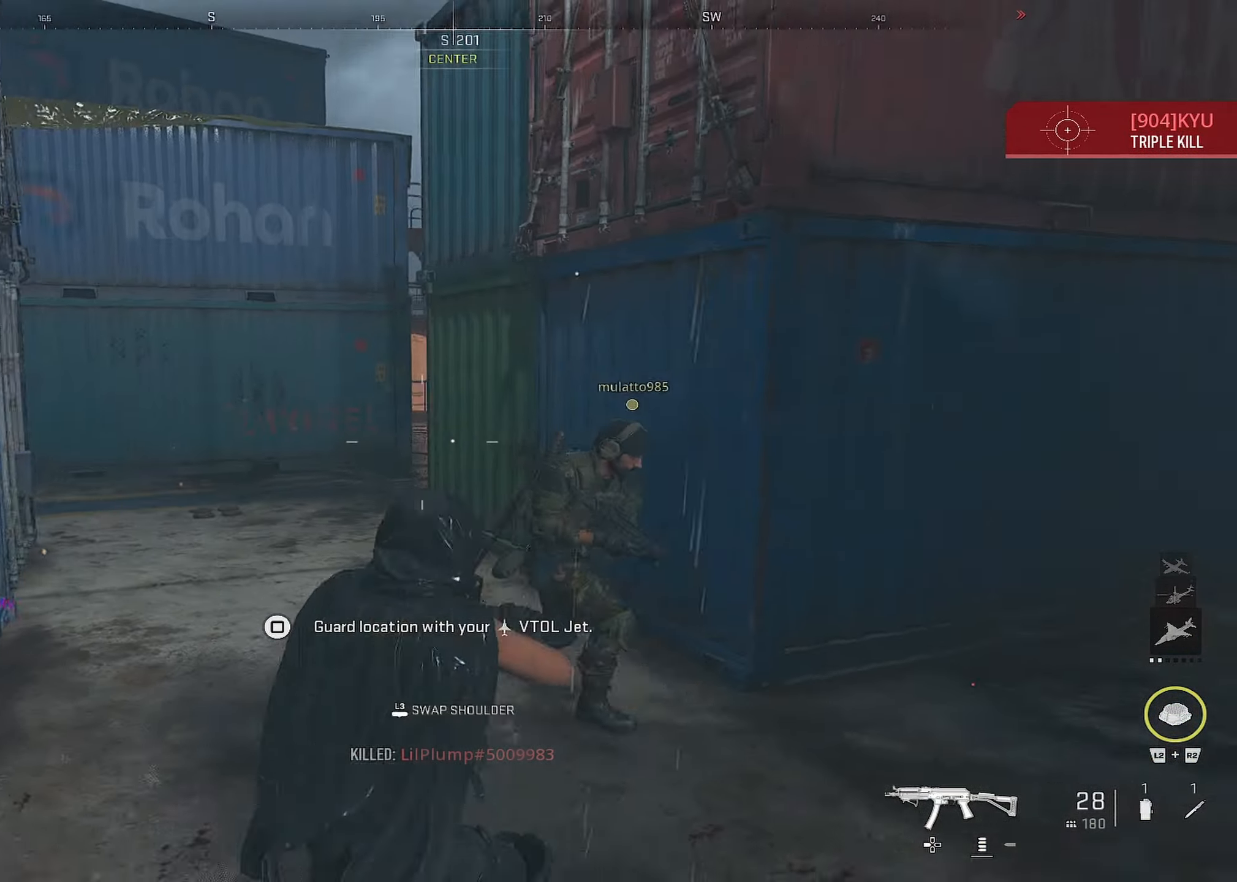
{"buttons": [], "left_stick": "up", "right_stick": "center", "events": [[50, "right_stick", "right"], [117, "L3", "down"], [233, "L3", "up"], [283, "left_stick", "up"], [500, "right_stick", "center"]]}
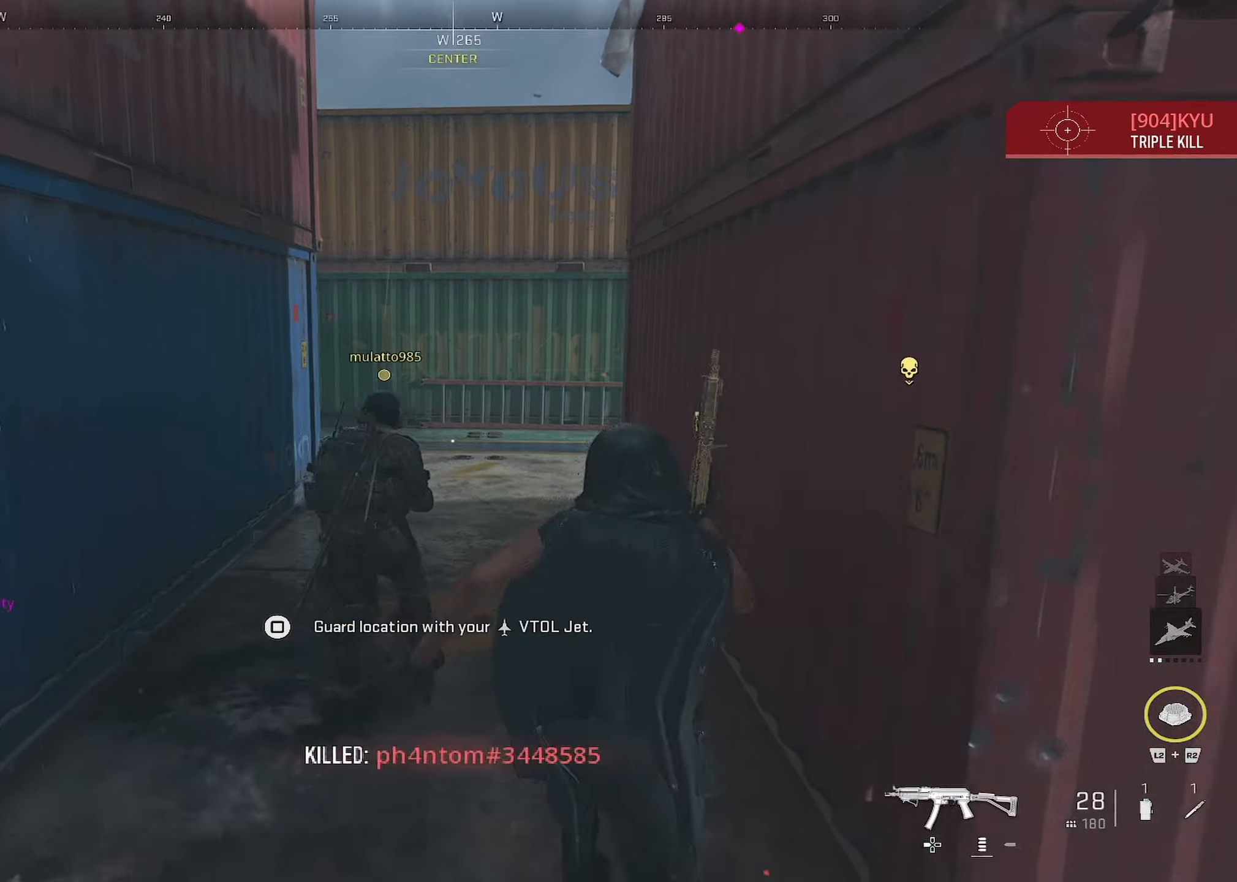
{"buttons": [], "left_stick": "up-right", "right_stick": "left", "events": [[167, "left_stick", "up-right"], [417, "right_stick", "left"]]}
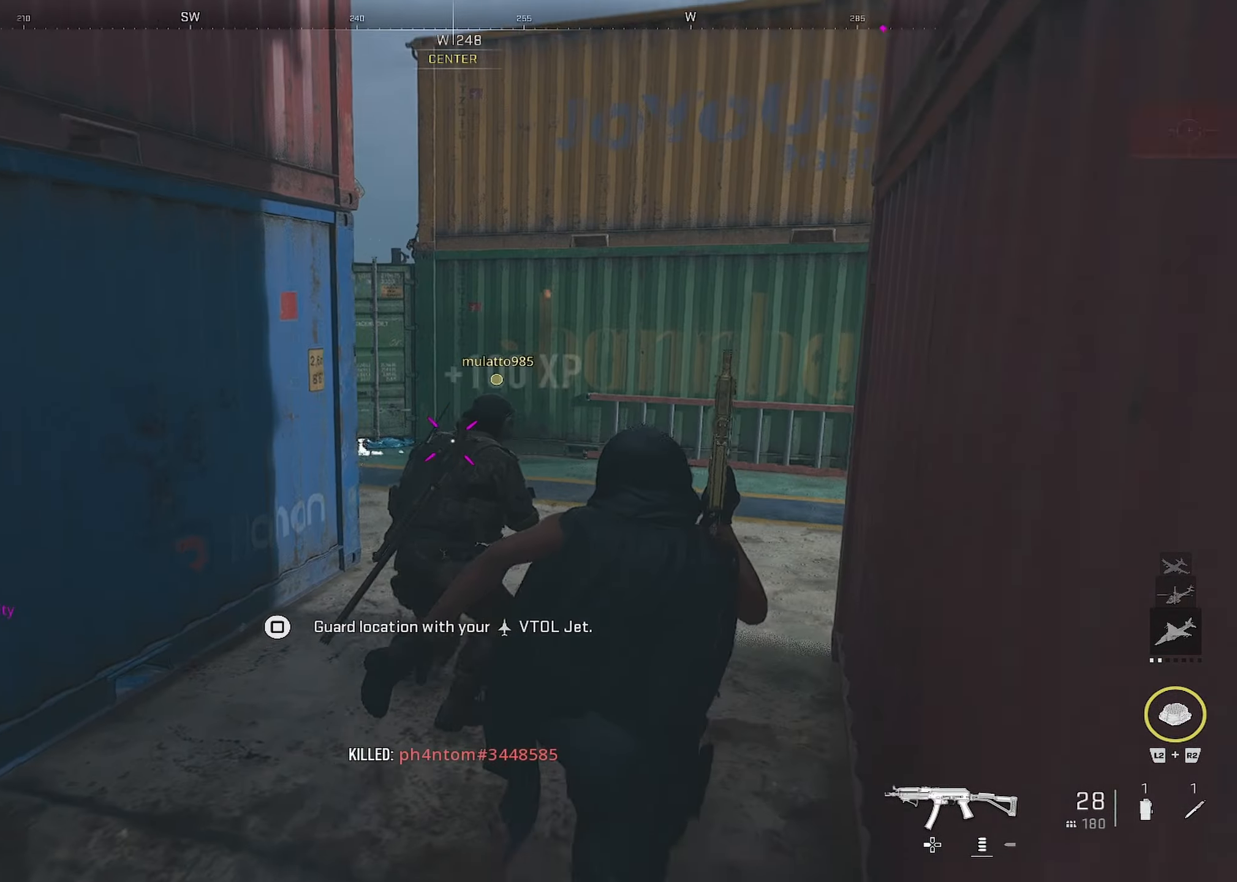
{"buttons": [], "left_stick": "left", "right_stick": "right", "events": [[34, "right_stick", "center"], [84, "right_stick", "left"], [184, "right_stick", "center"], [217, "left_stick", "down-right"], [234, "right_stick", "right"], [400, "left_stick", "left"]]}
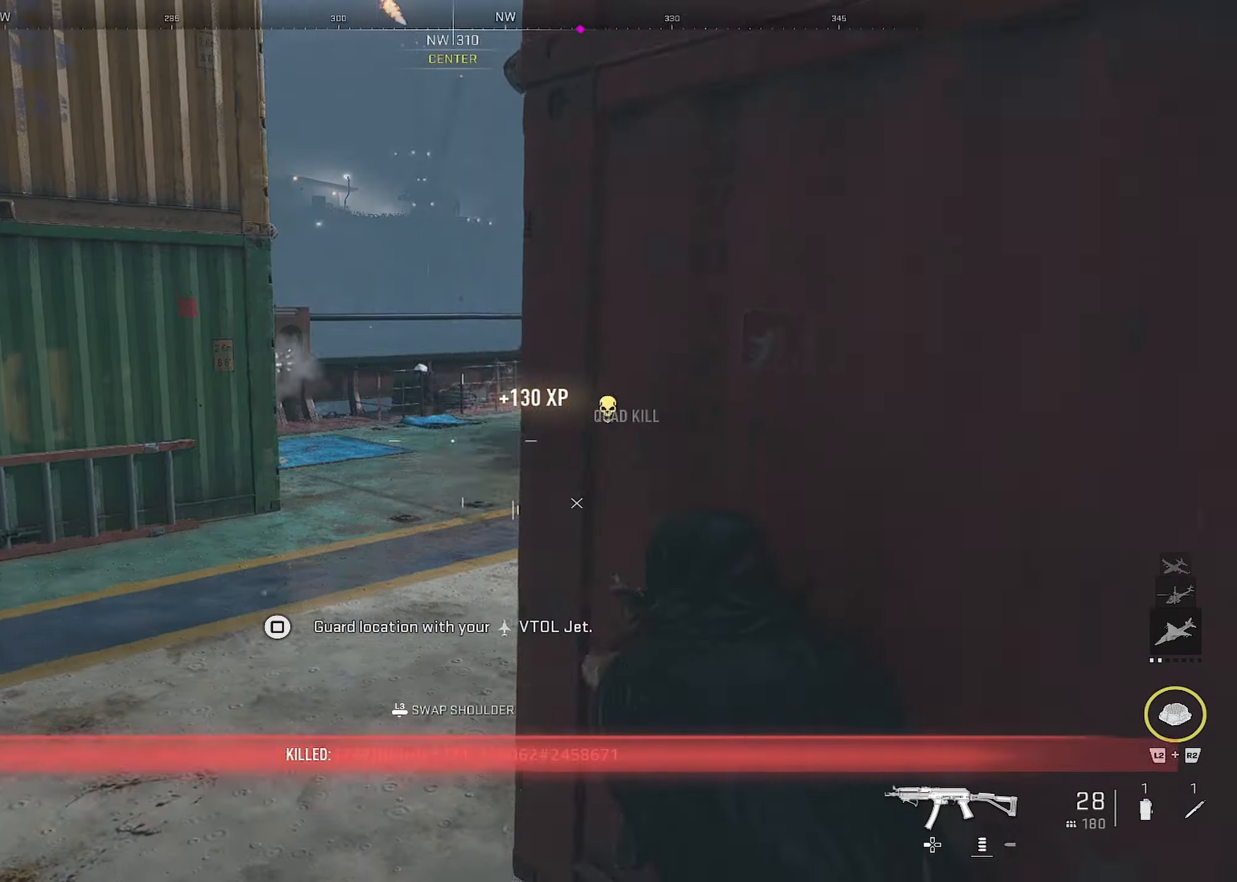
{"buttons": ["L1"], "left_stick": "up-left", "right_stick": "up", "events": [[117, "right_stick", "center"], [234, "right_stick", "right"], [350, "right_stick", "up"], [400, "L1", "down"], [400, "left_stick", "up-left"]]}
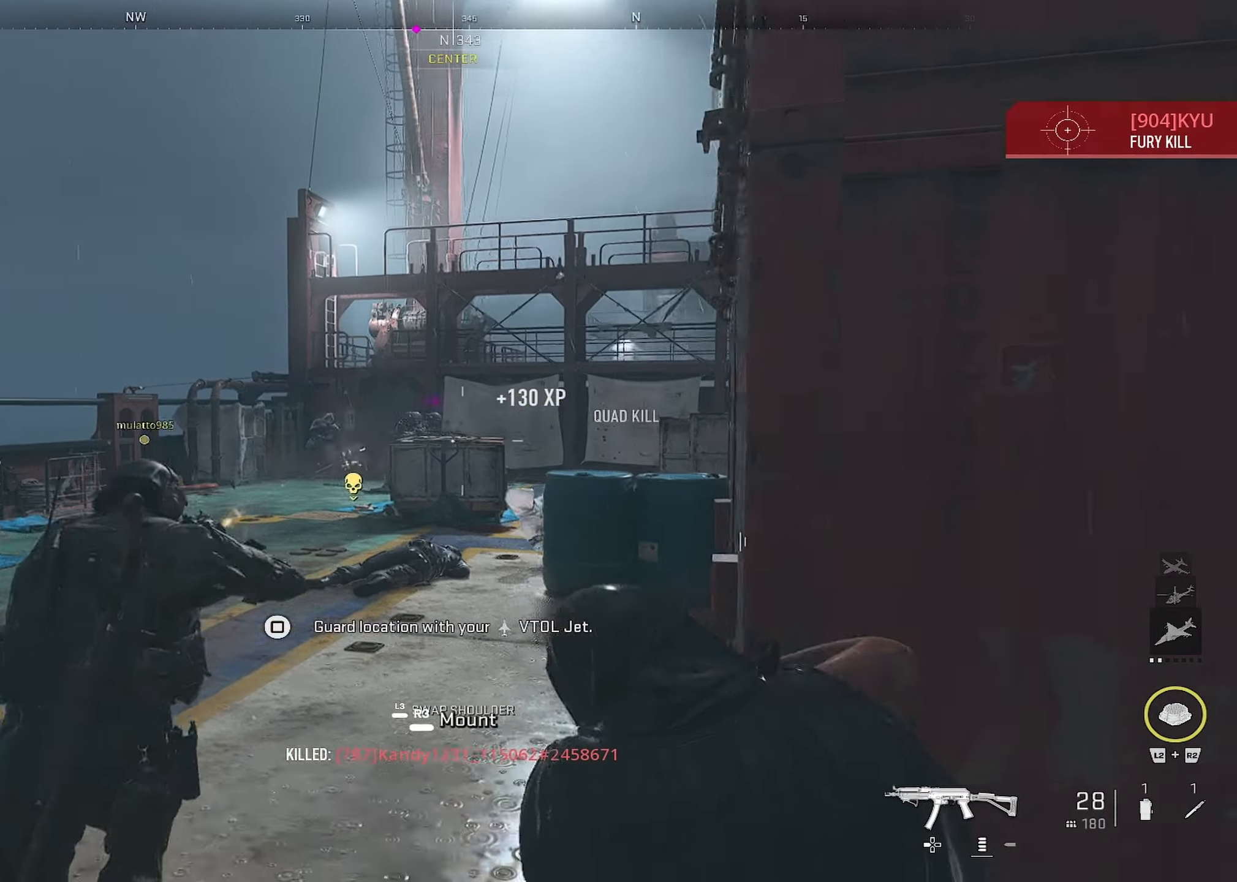
{"buttons": ["L1", "R1"], "left_stick": "right", "right_stick": "down", "events": [[34, "left_stick", "up"], [67, "right_stick", "center"], [234, "R1", "down"], [284, "left_stick", "right"], [284, "right_stick", "up-right"], [367, "left_stick", "center"], [367, "right_stick", "down"], [467, "left_stick", "right"]]}
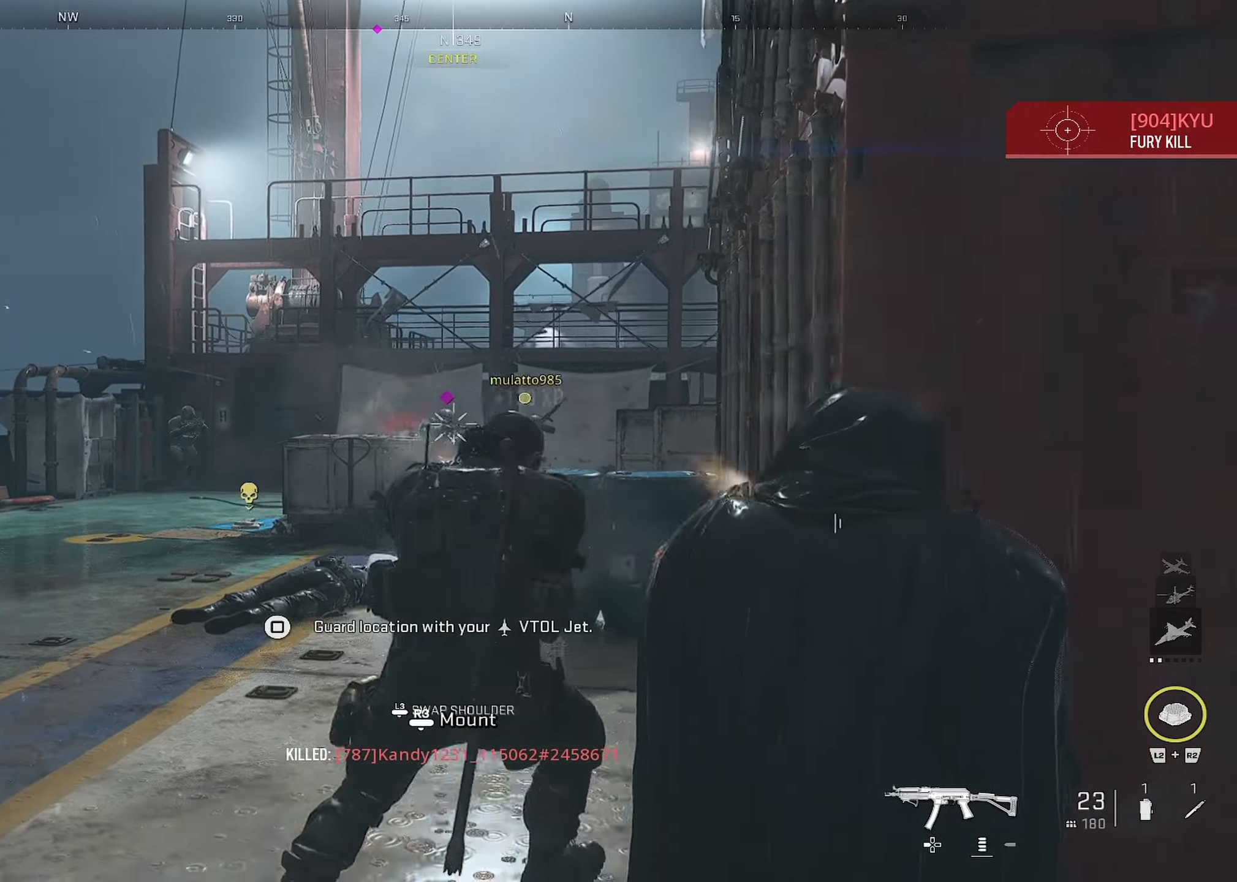
{"buttons": ["L1", "R1"], "left_stick": "up", "right_stick": "right", "events": [[34, "right_stick", "center"], [84, "right_stick", "left"], [150, "R1", "up"], [184, "left_stick", "left"], [417, "R1", "down"], [417, "right_stick", "center"], [467, "left_stick", "up"], [467, "right_stick", "right"]]}
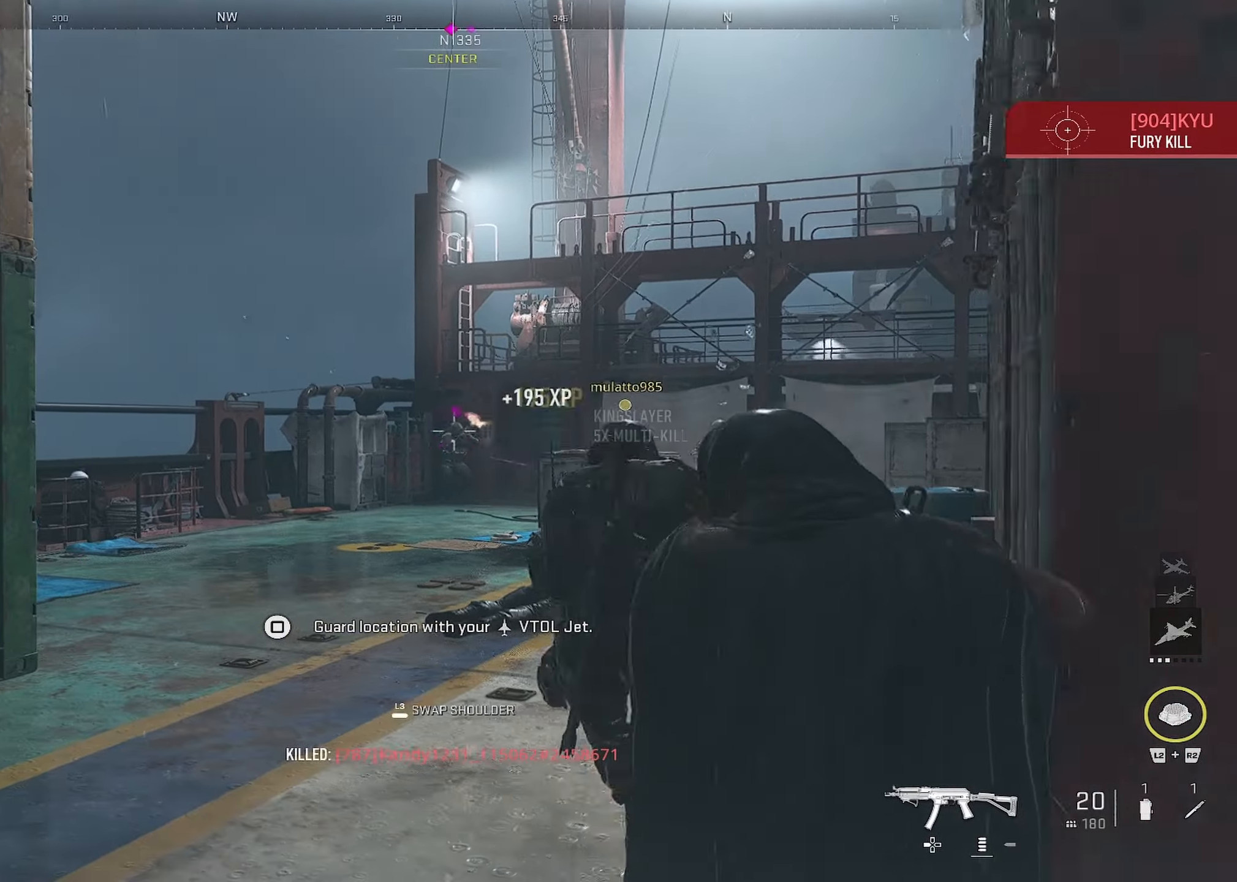
{"buttons": ["L1"], "left_stick": "up-left", "right_stick": "right", "events": [[50, "left_stick", "up-left"], [50, "right_stick", "center"], [134, "right_stick", "right"], [267, "right_stick", "center"], [400, "right_stick", "down-right"], [500, "R1", "up"], [500, "right_stick", "right"]]}
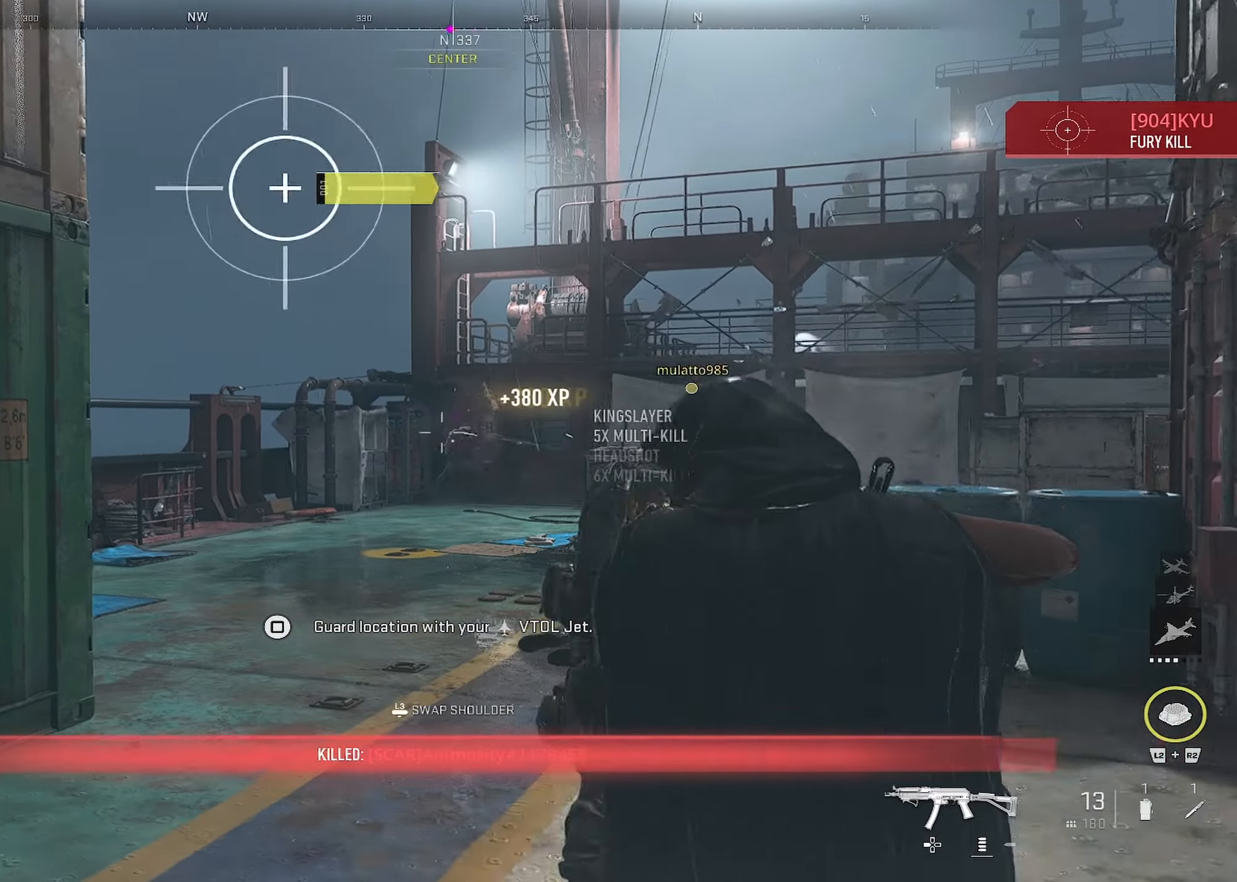
{"buttons": [], "left_stick": "left", "right_stick": "down-right", "events": [[34, "L1", "up"], [300, "CROSS", "down"], [367, "right_stick", "down-right"], [450, "left_stick", "left"], [500, "CROSS", "up"]]}
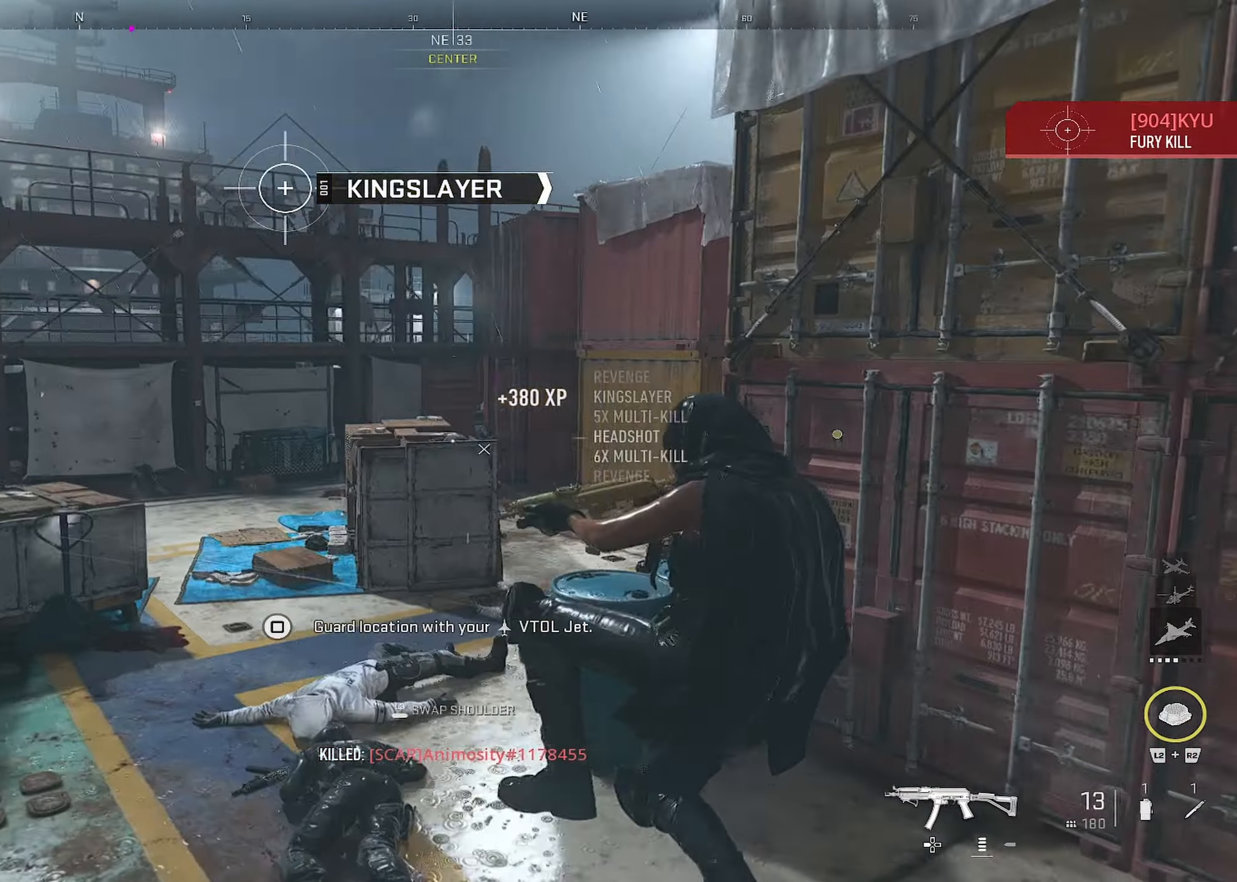
{"buttons": [], "left_stick": "up-left", "right_stick": "center", "events": [[117, "right_stick", "center"], [267, "right_stick", "up"], [317, "right_stick", "center"], [367, "right_stick", "down-left"], [384, "left_stick", "up-left"], [484, "right_stick", "center"]]}
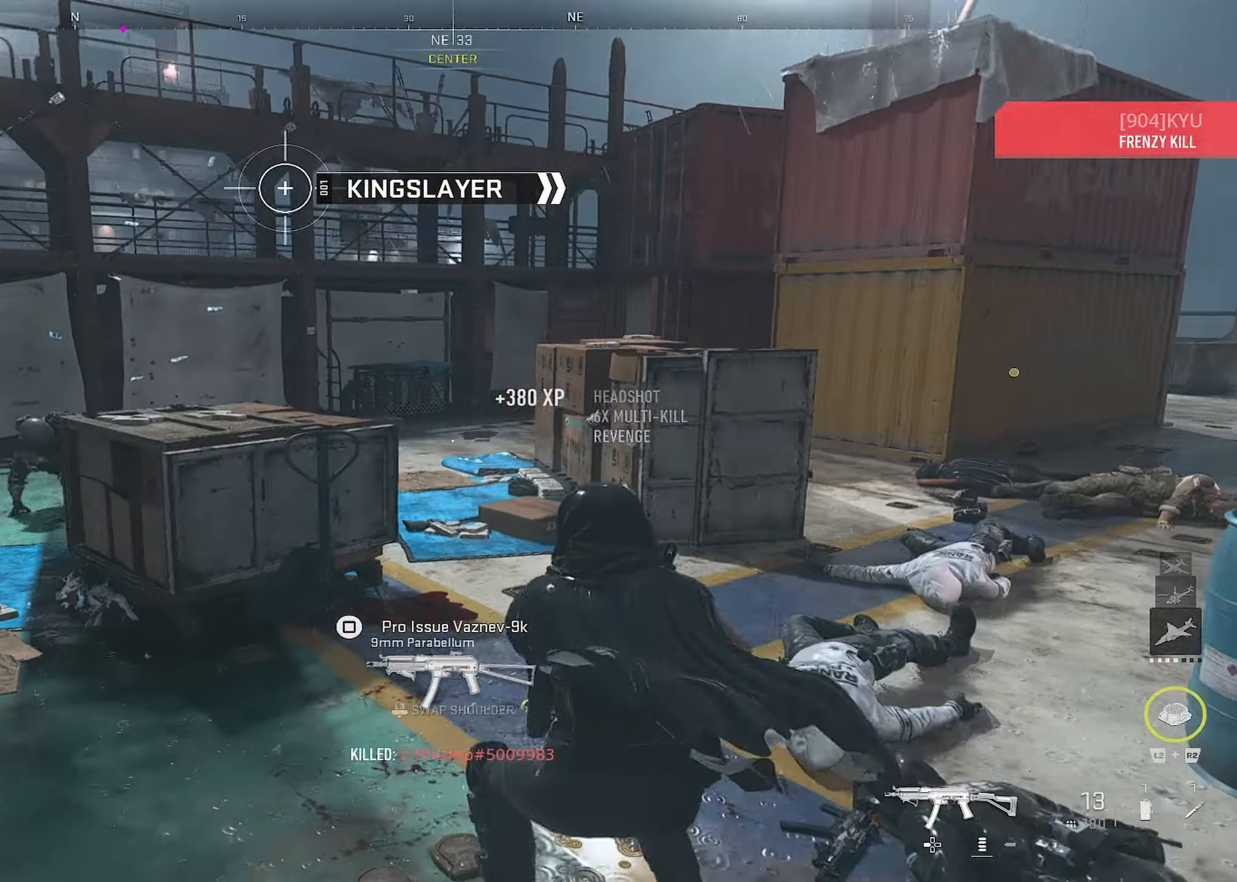
{"buttons": [], "left_stick": "up-left", "right_stick": "center", "events": [[50, "left_stick", "up"], [50, "right_stick", "right"], [134, "right_stick", "center"], [284, "right_stick", "left"], [500, "left_stick", "up-left"], [500, "right_stick", "center"]]}
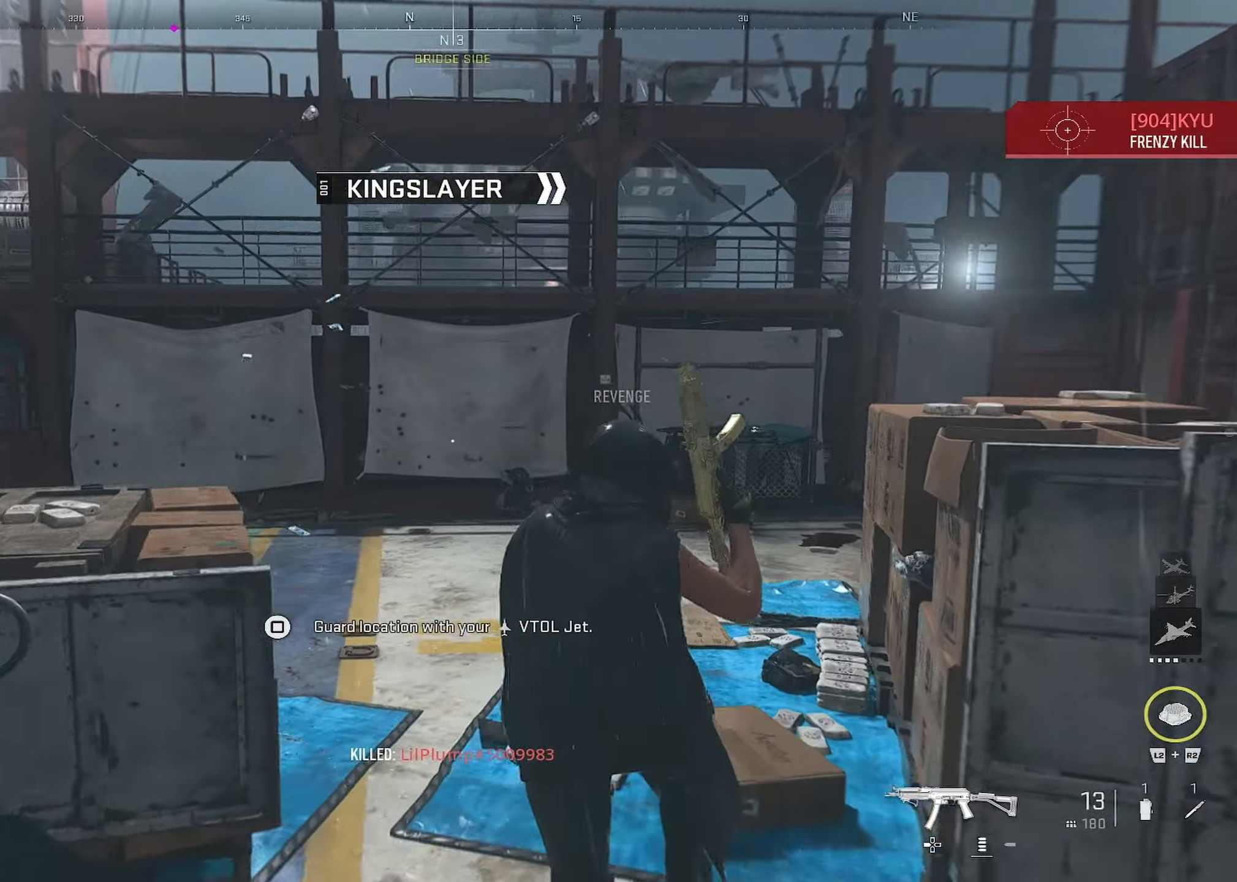
{"buttons": [], "left_stick": "up-left", "right_stick": "right", "events": [[50, "right_stick", "right"]]}
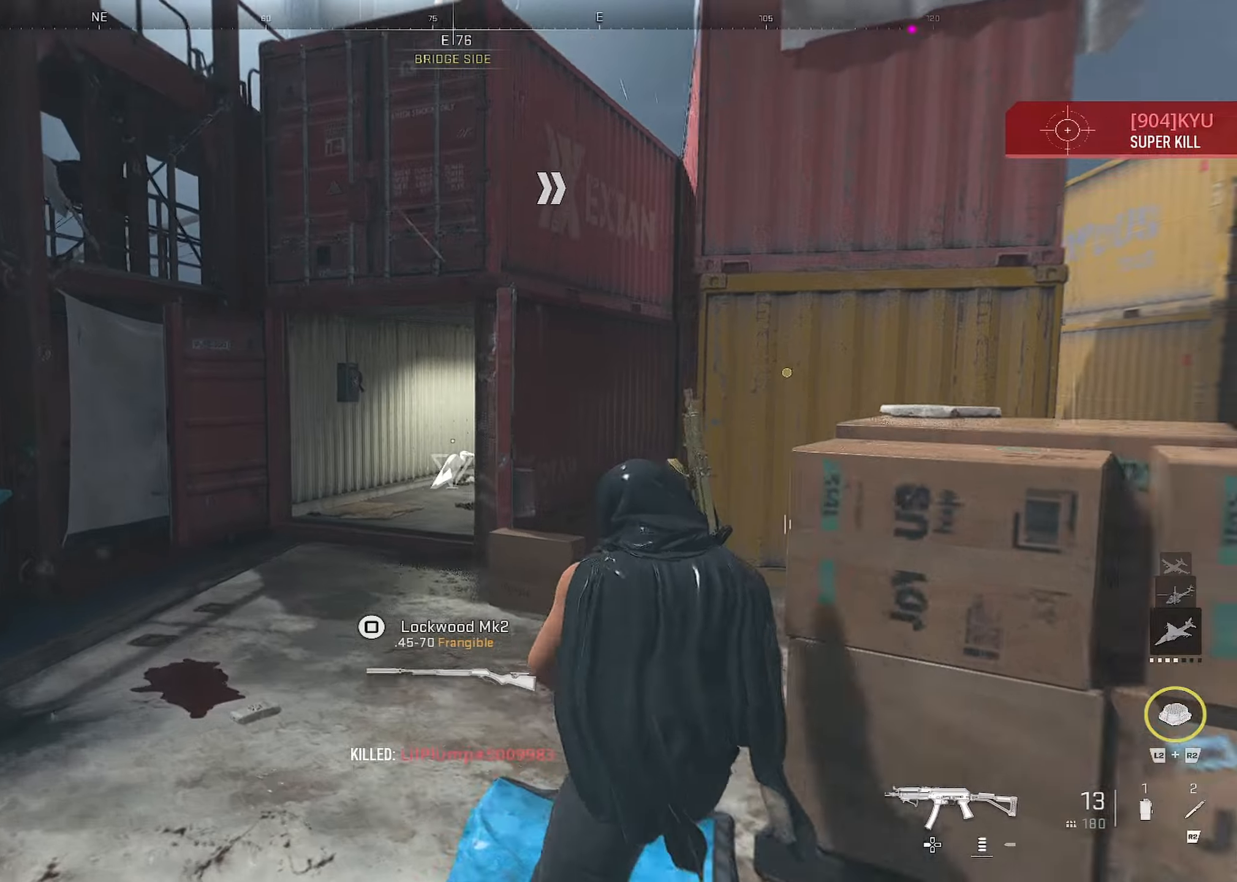
{"buttons": [], "left_stick": "up-left", "right_stick": "center", "events": [[33, "right_stick", "center"], [100, "right_stick", "right"], [283, "right_stick", "center"]]}
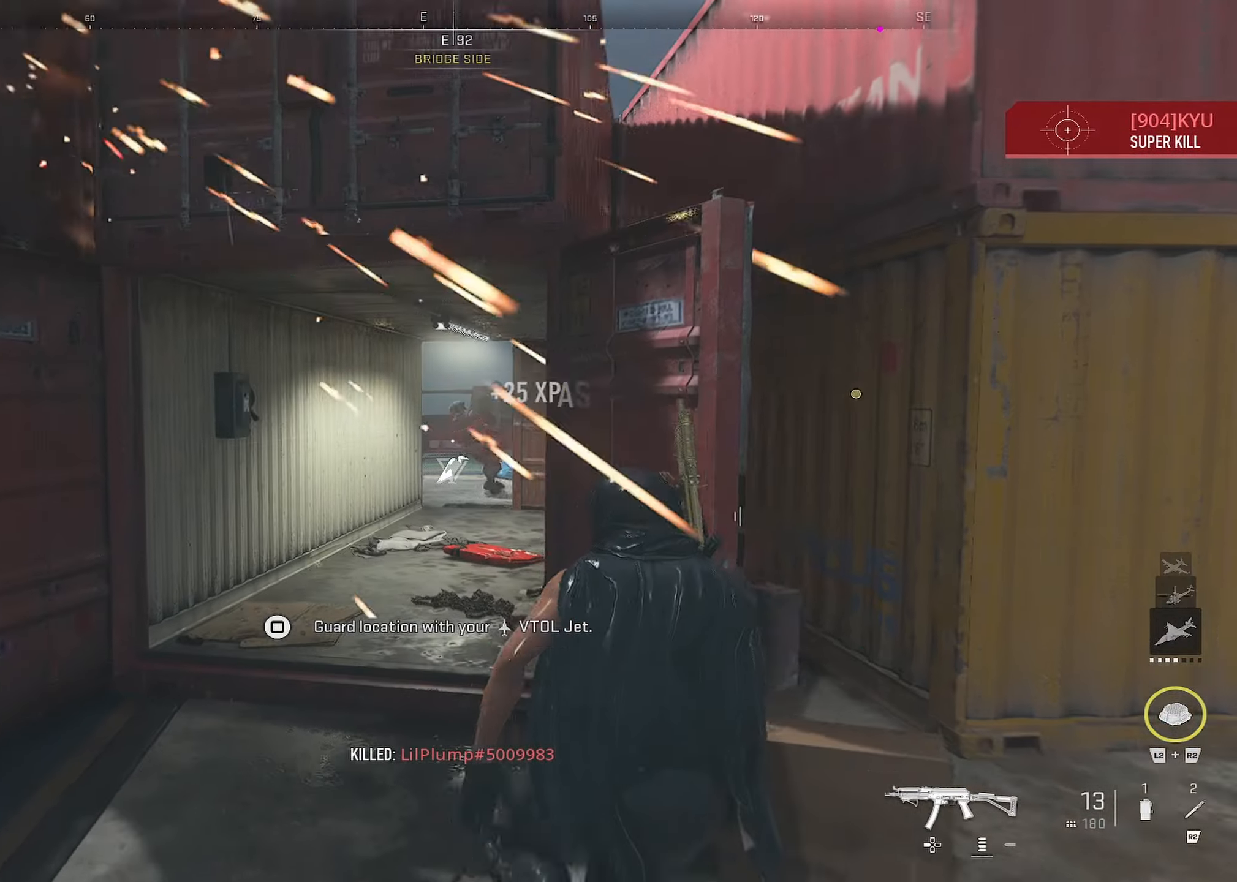
{"buttons": [], "left_stick": "up", "right_stick": "center", "events": [[100, "left_stick", "up"], [216, "L1", "down"], [333, "L1", "up"]]}
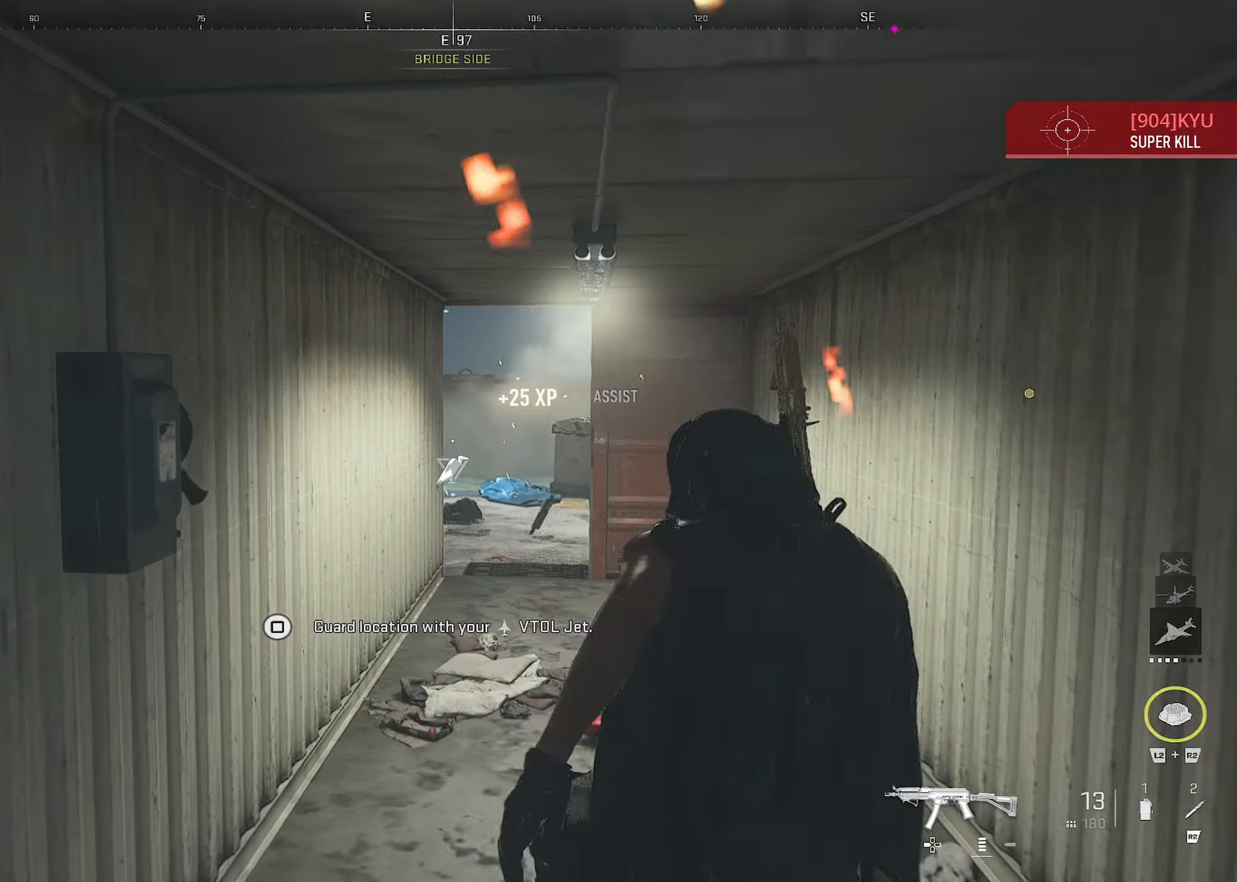
{"buttons": [], "left_stick": "up-left", "right_stick": "right", "events": [[116, "right_stick", "right"], [166, "right_stick", "center"], [450, "left_stick", "up-left"], [483, "right_stick", "right"]]}
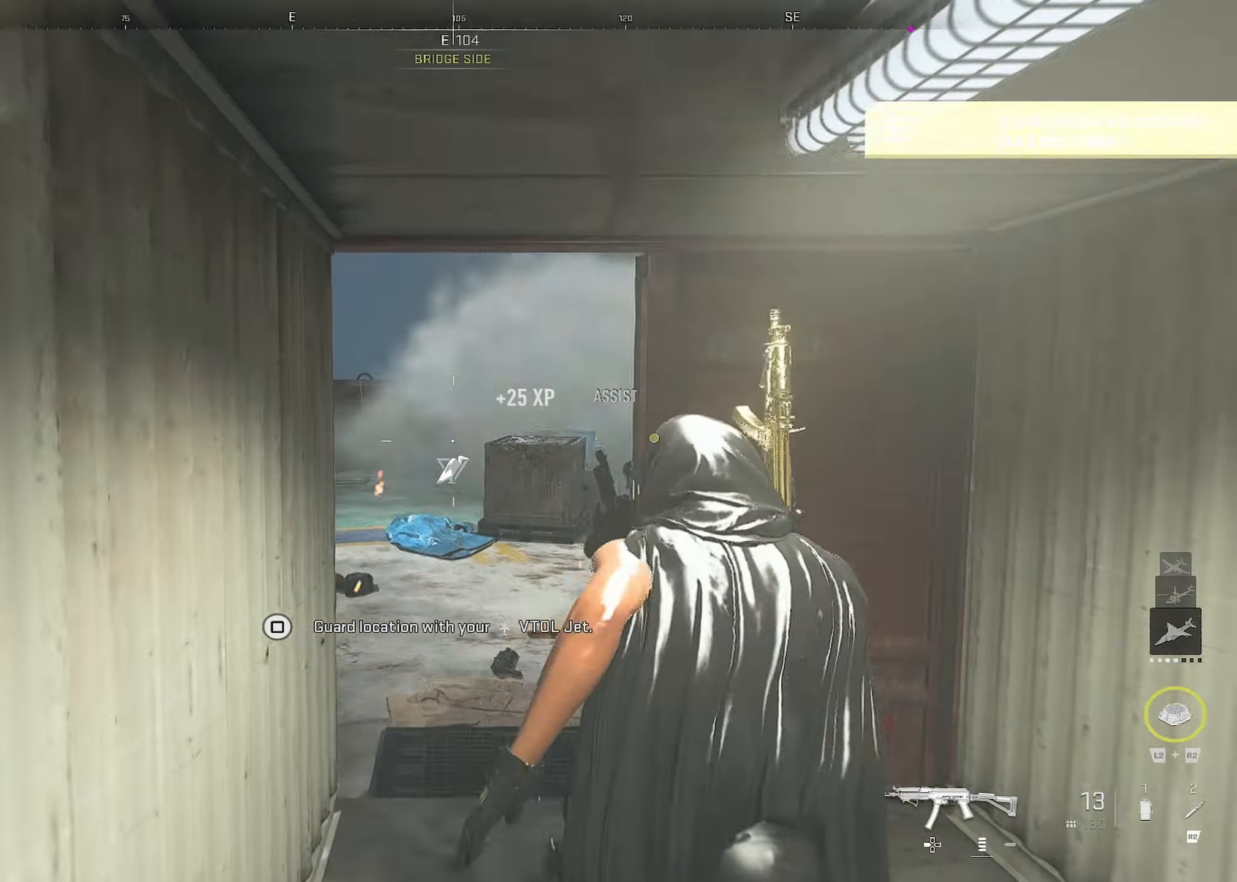
{"buttons": [], "left_stick": "up-right", "right_stick": "center", "events": [[250, "right_stick", "center"], [483, "left_stick", "up-right"]]}